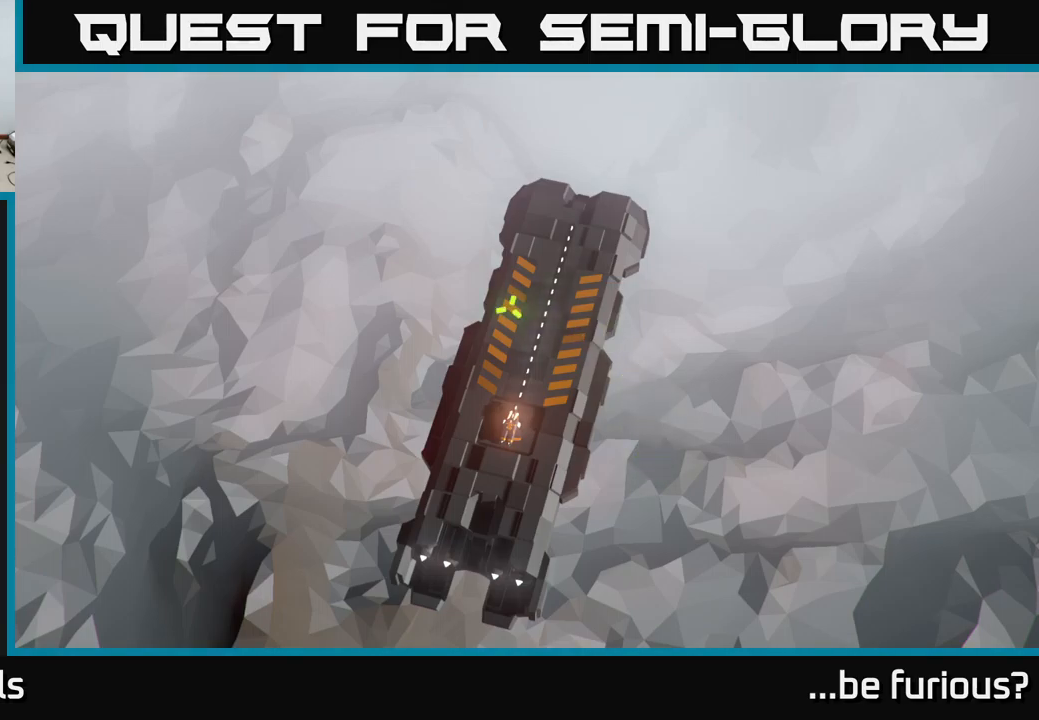
Gameplay with a controller (Xbox layout); each line is a JSON object with the inputs held at the frame after it. "events" lists button and stick changes between this image and that frame as [ms after this image, input, new state], when the widget could be followed in between.
{"buttons": [], "left_stick": "center", "right_stick": "center", "events": [[100, "left_stick", "center"], [134, "B", "down"], [317, "B", "up"]]}
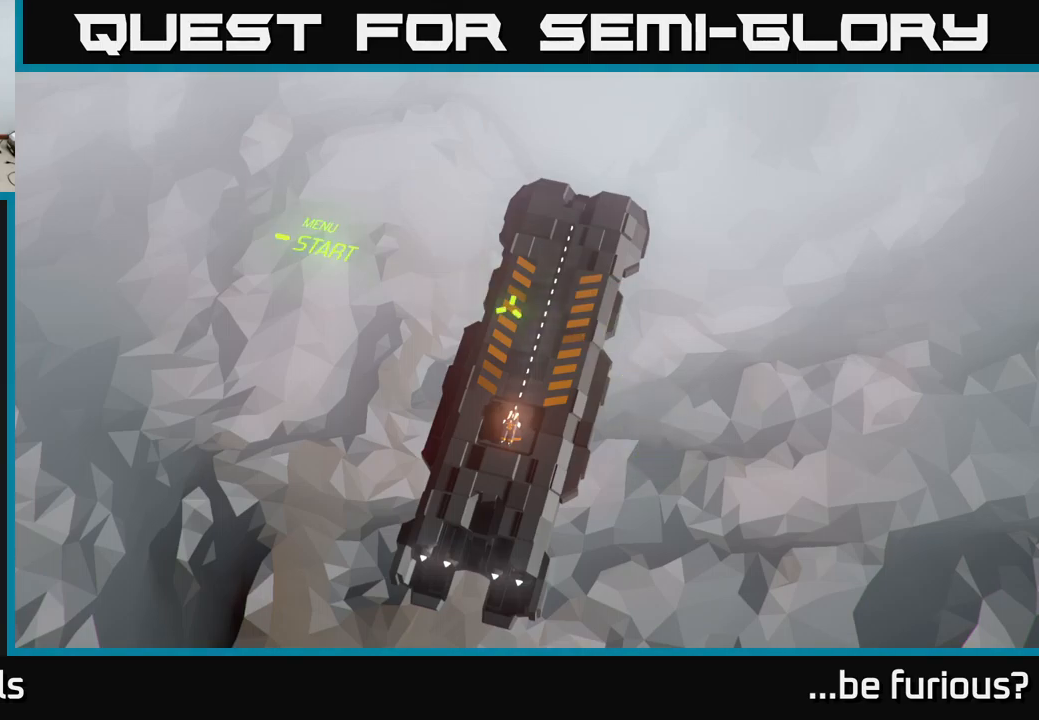
{"buttons": ["A"], "left_stick": "center", "right_stick": "center", "events": [[484, "A", "down"]]}
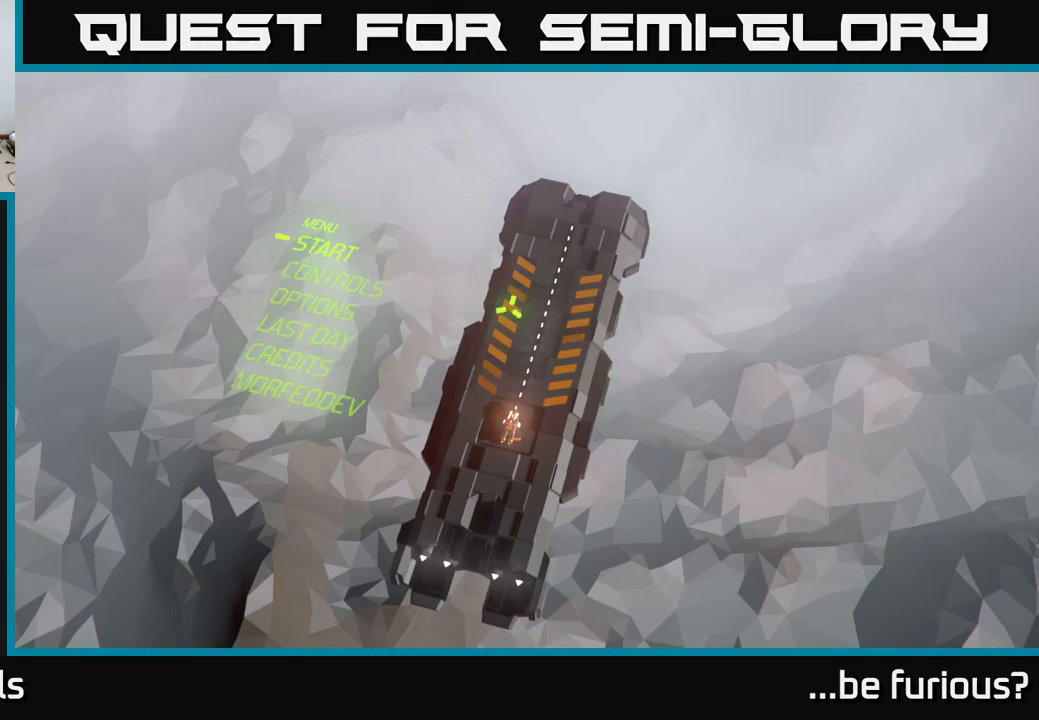
{"buttons": [], "left_stick": "center", "right_stick": "up-right", "events": [[100, "A", "up"], [417, "right_stick", "up"], [467, "right_stick", "up-right"]]}
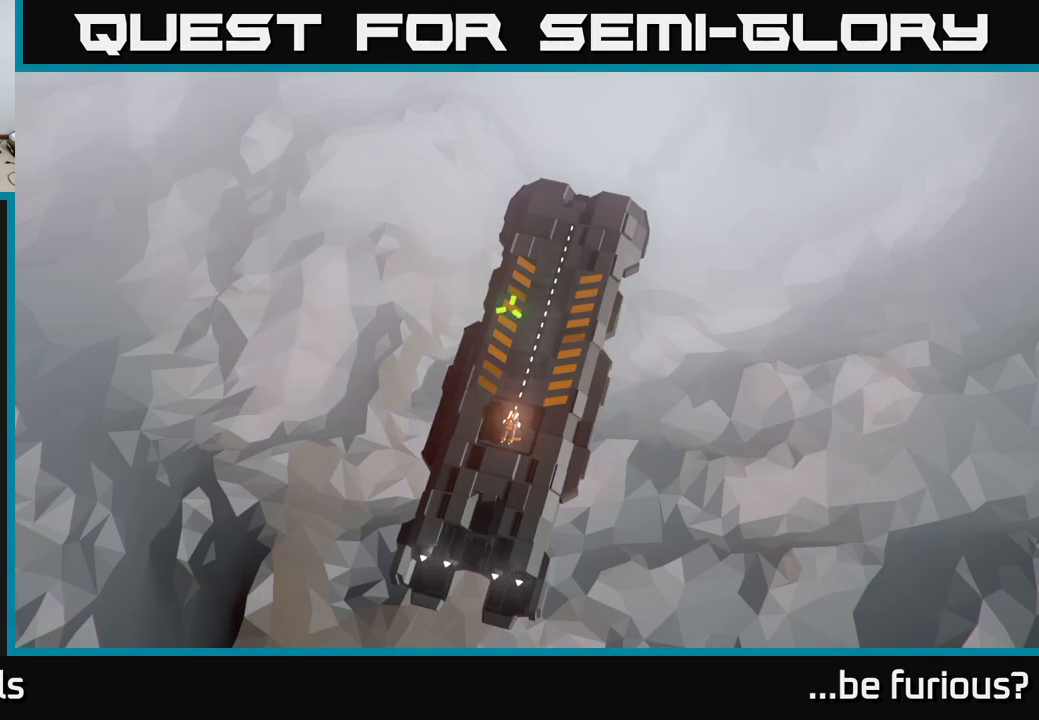
{"buttons": [], "left_stick": "center", "right_stick": "center", "events": [[217, "right_stick", "center"], [234, "left_stick", "up"], [401, "left_stick", "center"]]}
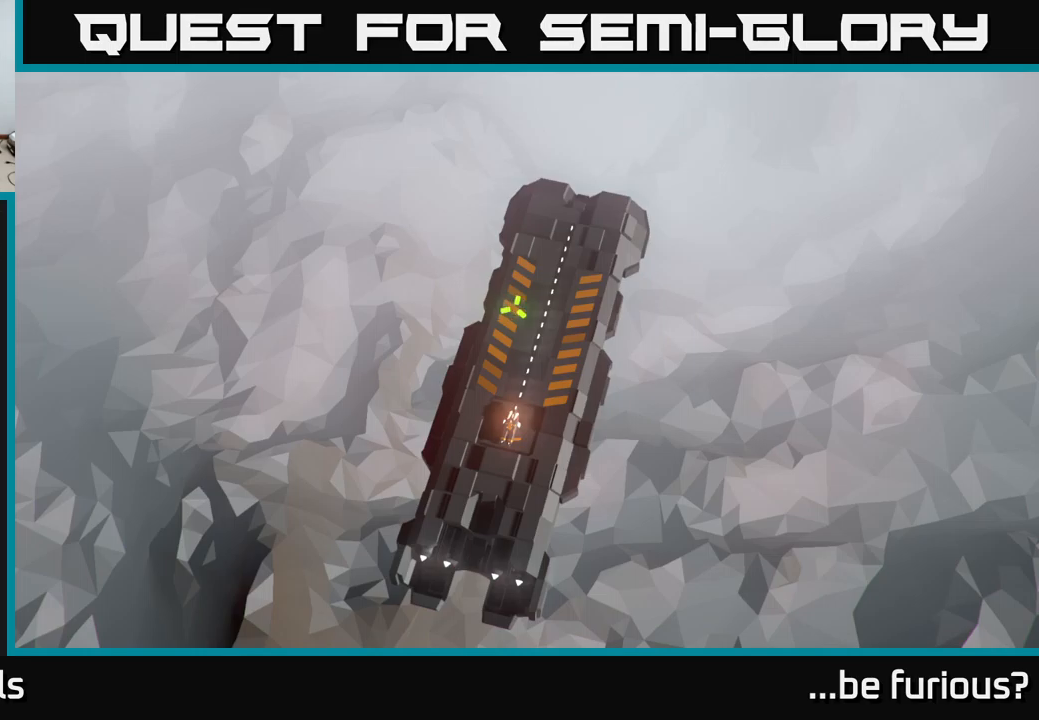
{"buttons": [], "left_stick": "down", "right_stick": "center", "events": [[117, "left_stick", "up-right"], [300, "left_stick", "down"]]}
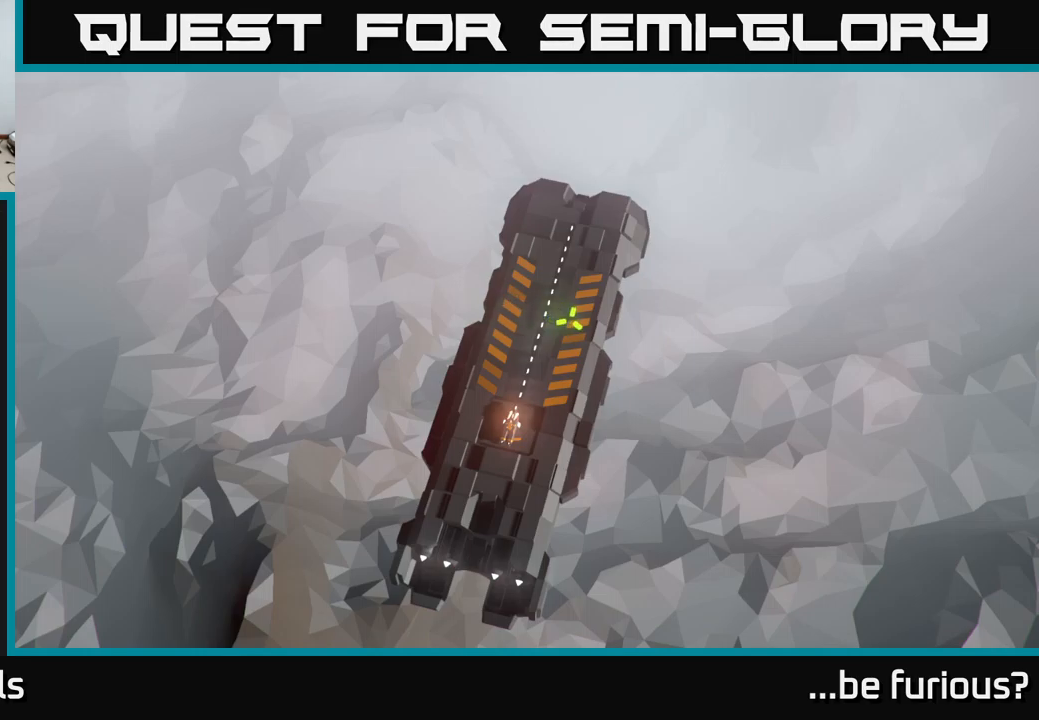
{"buttons": [], "left_stick": "center", "right_stick": "center", "events": [[67, "left_stick", "left"], [117, "left_stick", "up-left"], [167, "L3", "down"], [383, "L3", "up"], [483, "left_stick", "center"]]}
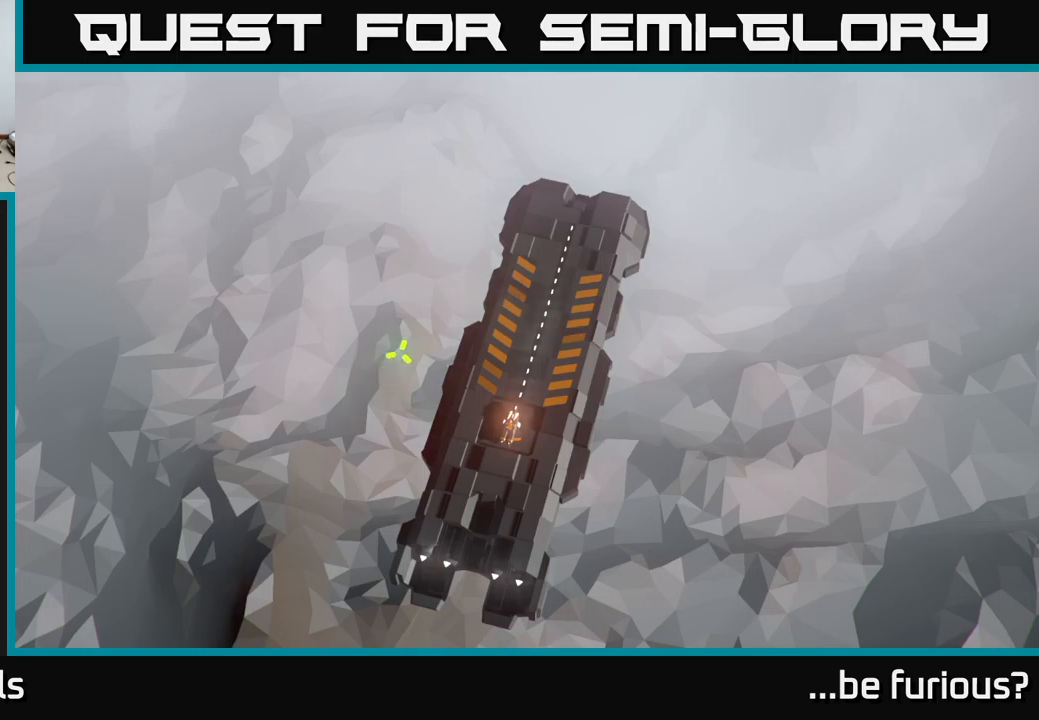
{"buttons": ["L3"], "left_stick": "center", "right_stick": "center", "events": [[300, "R3", "down"], [367, "L3", "down"], [500, "R3", "up"]]}
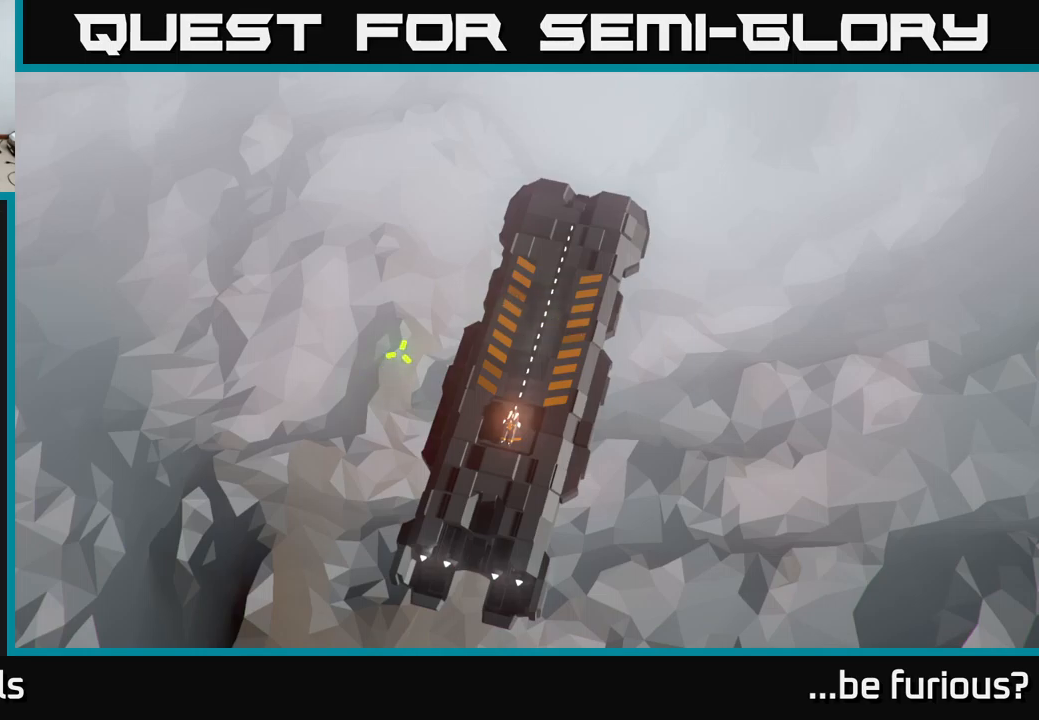
{"buttons": [], "left_stick": "center", "right_stick": "center", "events": [[67, "L3", "up"]]}
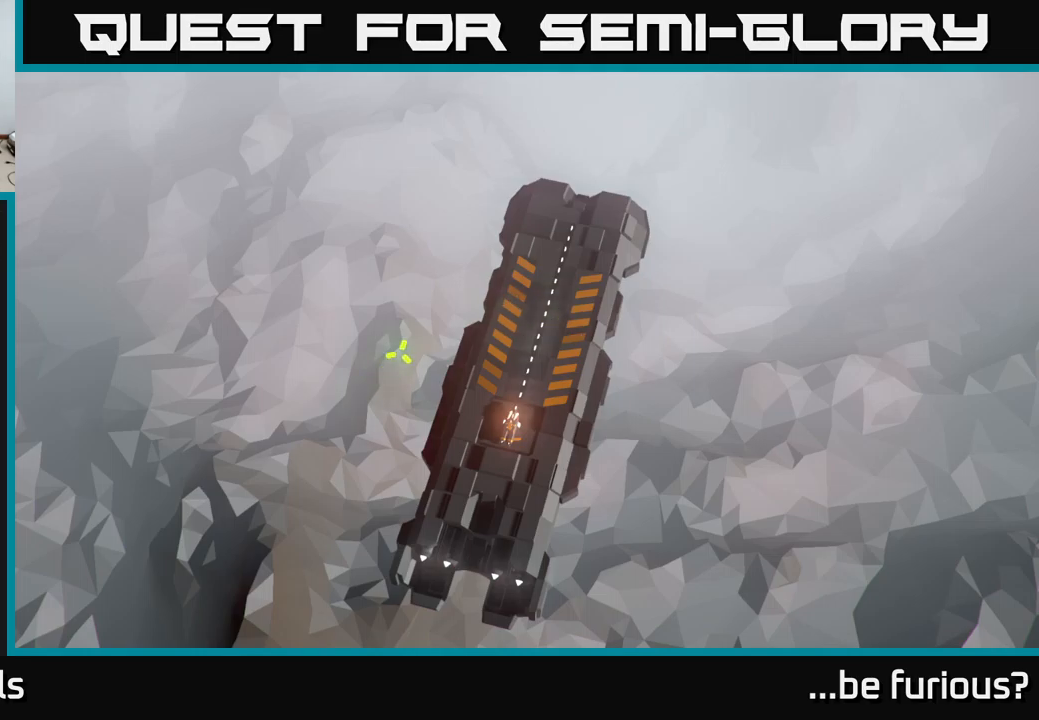
{"buttons": [], "left_stick": "right", "right_stick": "center", "events": [[317, "left_stick", "right"]]}
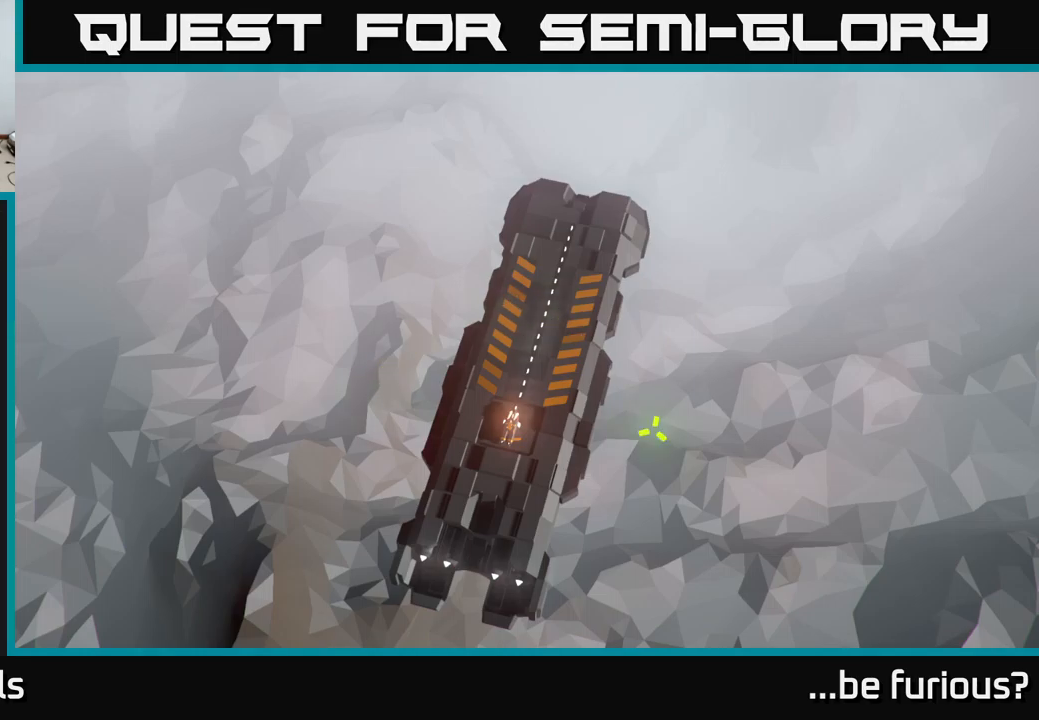
{"buttons": [], "left_stick": "down-left", "right_stick": "center", "events": [[33, "left_stick", "center"], [233, "left_stick", "up"], [483, "left_stick", "down-left"]]}
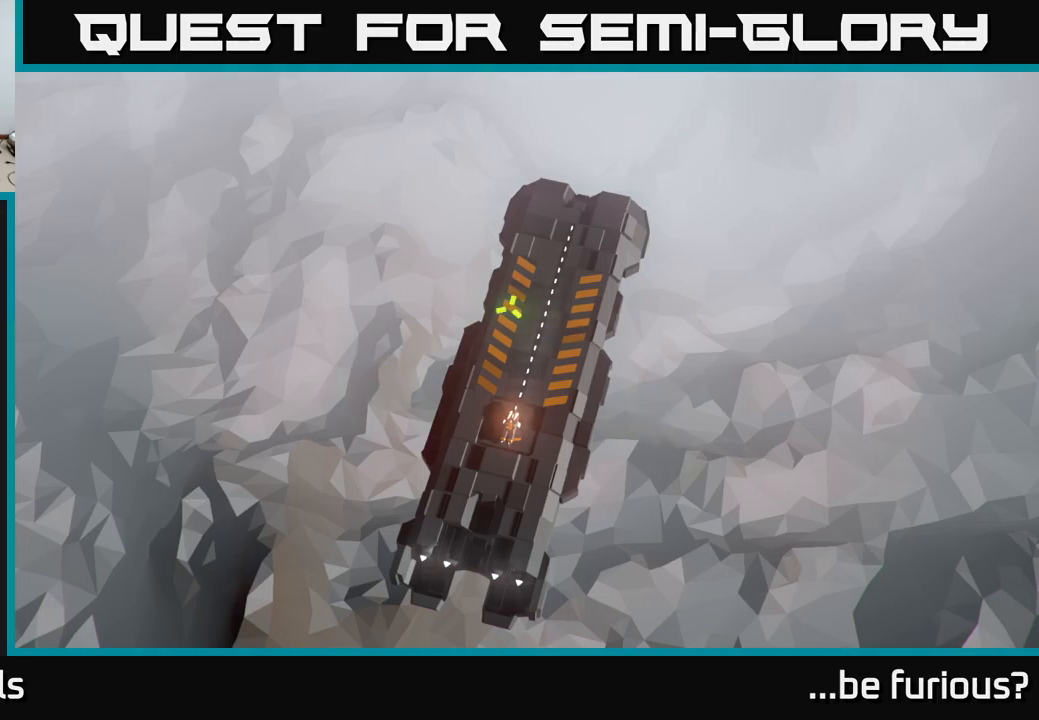
{"buttons": ["L2"], "left_stick": "center", "right_stick": "up-right", "events": [[150, "left_stick", "down-right"], [217, "left_stick", "up-right"], [383, "left_stick", "center"], [417, "right_stick", "up"], [433, "L2", "down"], [467, "right_stick", "up-right"]]}
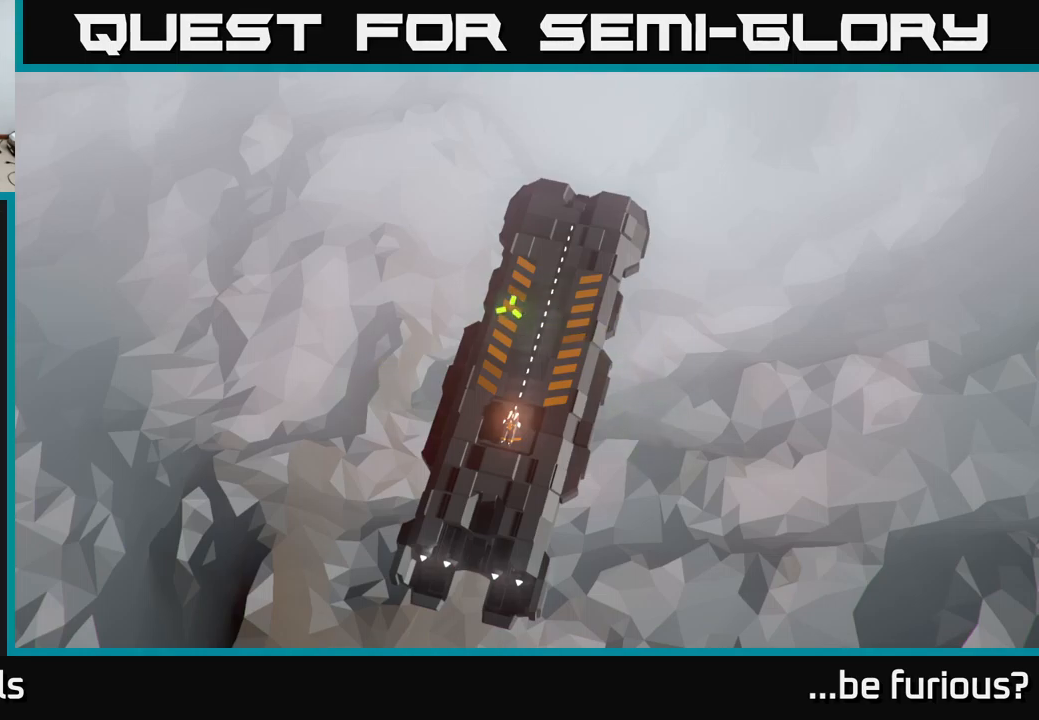
{"buttons": ["R2"], "left_stick": "up-right", "right_stick": "center", "events": [[17, "left_stick", "up-left"], [50, "R2", "down"], [83, "L2", "up"], [117, "left_stick", "center"], [133, "R2", "up"], [133, "right_stick", "center"], [300, "left_stick", "up"], [333, "L2", "down"], [350, "left_stick", "up-right"], [400, "R2", "down"], [467, "L2", "up"]]}
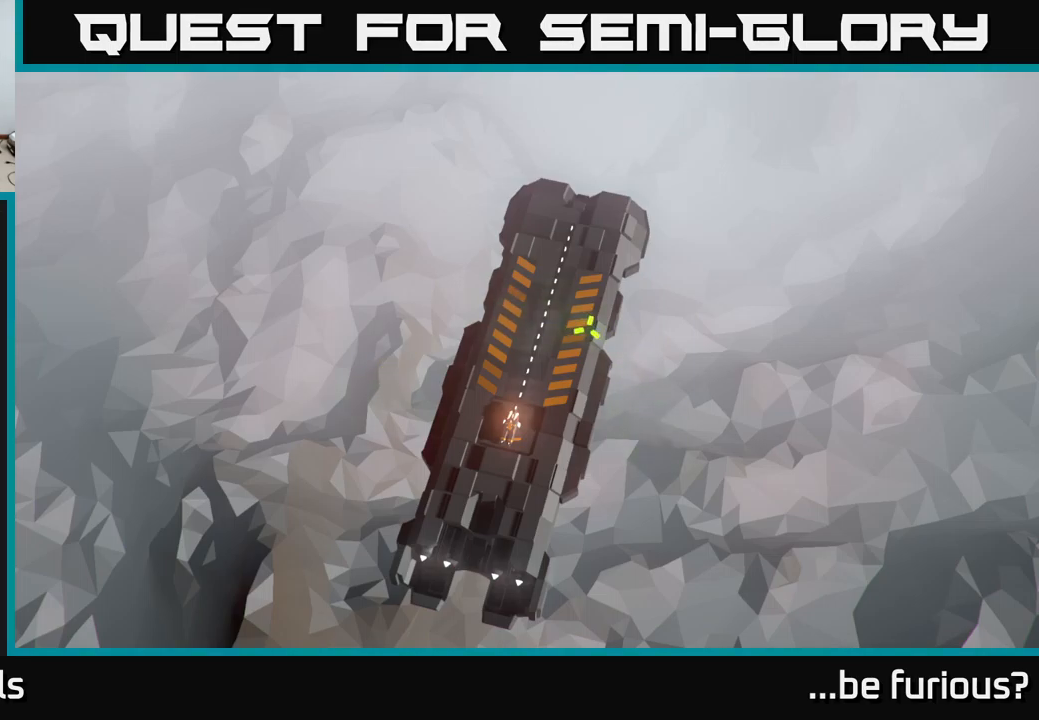
{"buttons": [], "left_stick": "center", "right_stick": "center", "events": [[17, "R2", "up"], [150, "L1", "down"], [150, "left_stick", "center"], [317, "B", "down"], [383, "L1", "up"], [450, "B", "up"]]}
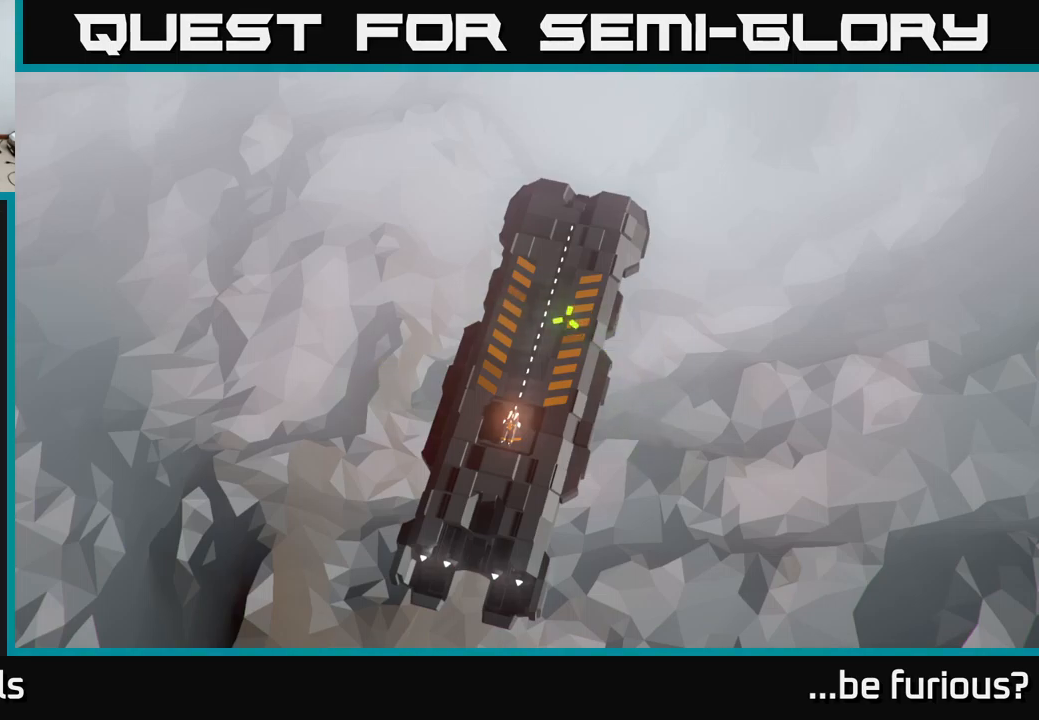
{"buttons": [], "left_stick": "center", "right_stick": "center", "events": []}
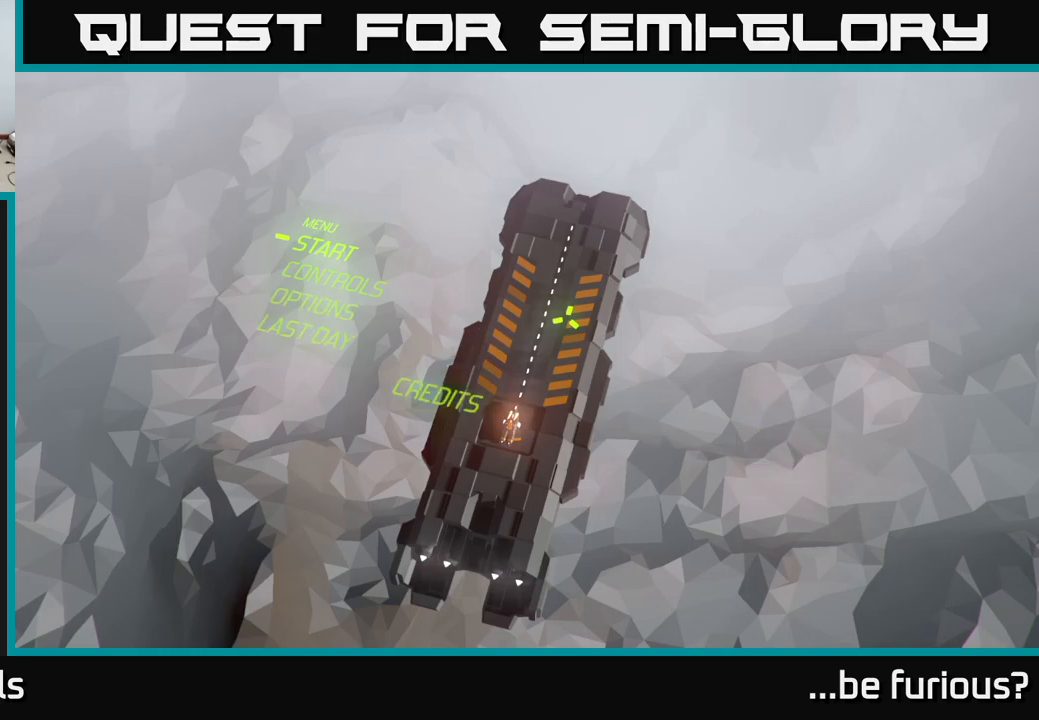
{"buttons": [], "left_stick": "center", "right_stick": "center", "events": [[67, "left_stick", "up-right"], [217, "left_stick", "center"], [333, "left_stick", "up"], [450, "left_stick", "center"]]}
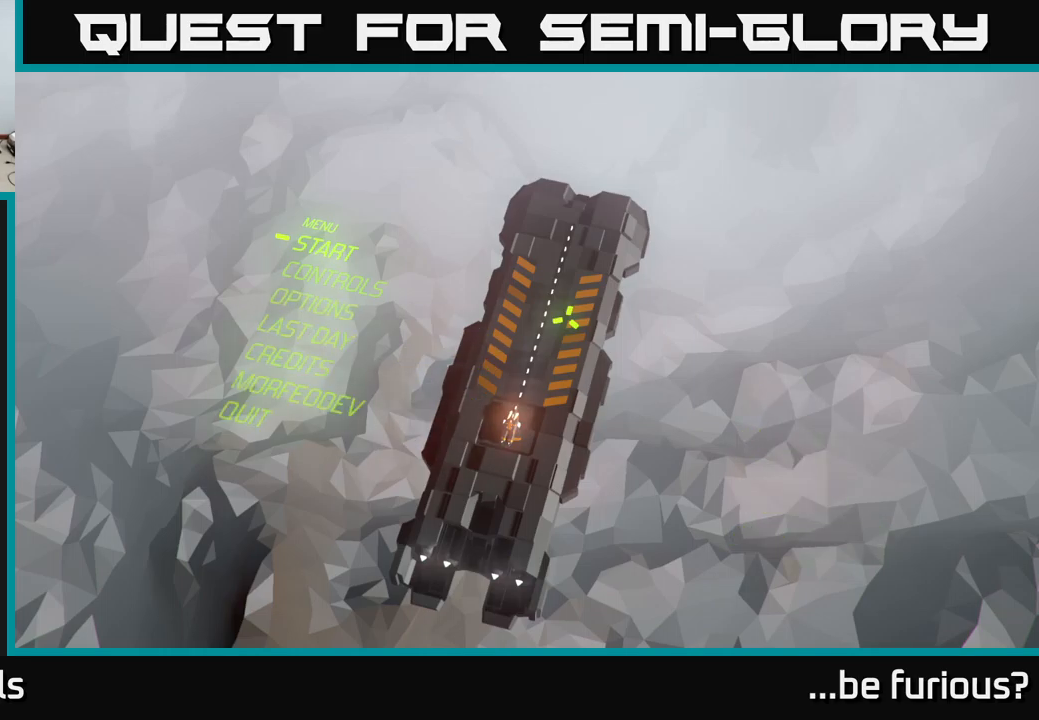
{"buttons": [], "left_stick": "center", "right_stick": "center", "events": [[50, "left_stick", "up"], [200, "left_stick", "center"], [350, "A", "down"], [450, "A", "up"]]}
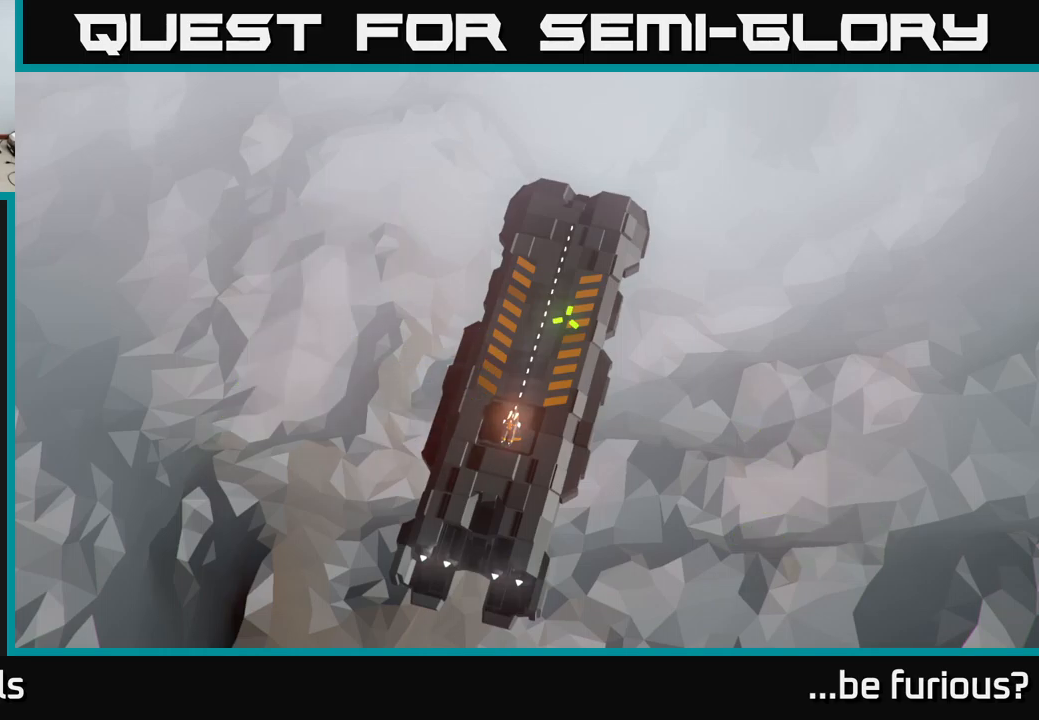
{"buttons": ["A"], "left_stick": "center", "right_stick": "center", "events": [[367, "A", "down"]]}
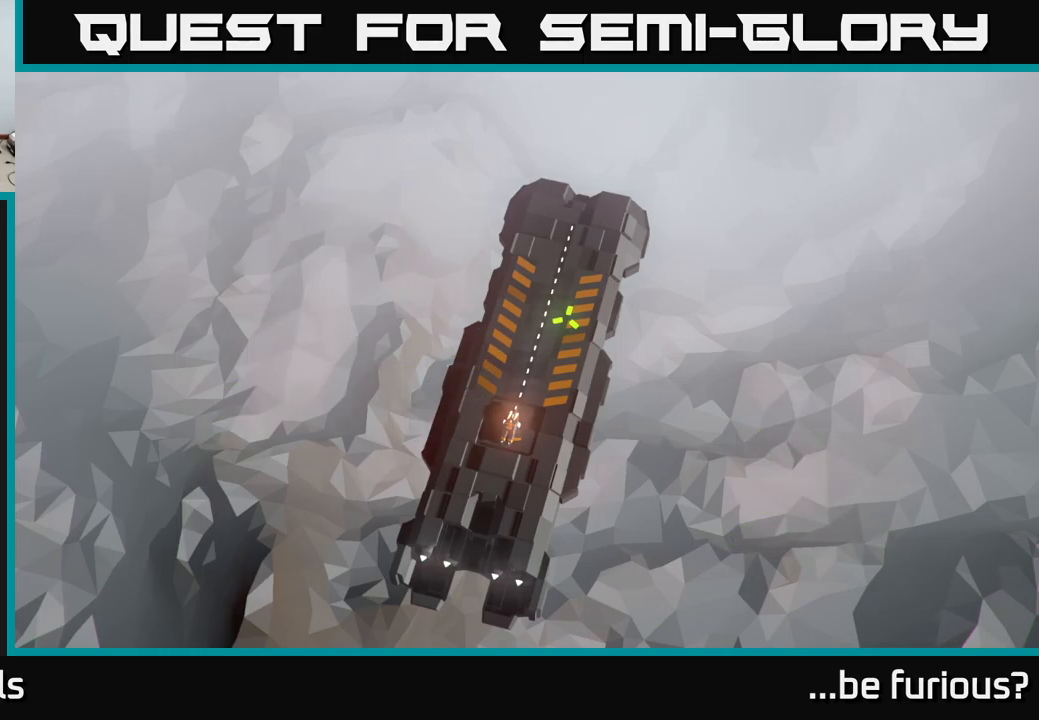
{"buttons": [], "left_stick": "center", "right_stick": "center", "events": [[67, "A", "up"], [233, "START", "down"], [433, "START", "up"]]}
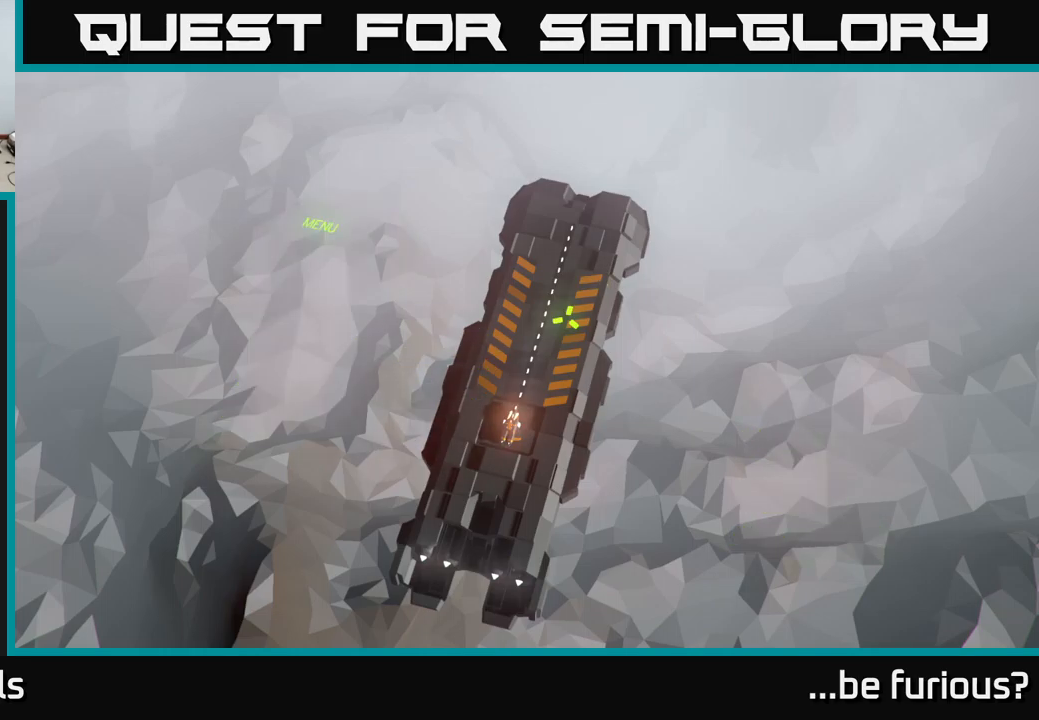
{"buttons": [], "left_stick": "center", "right_stick": "center", "events": []}
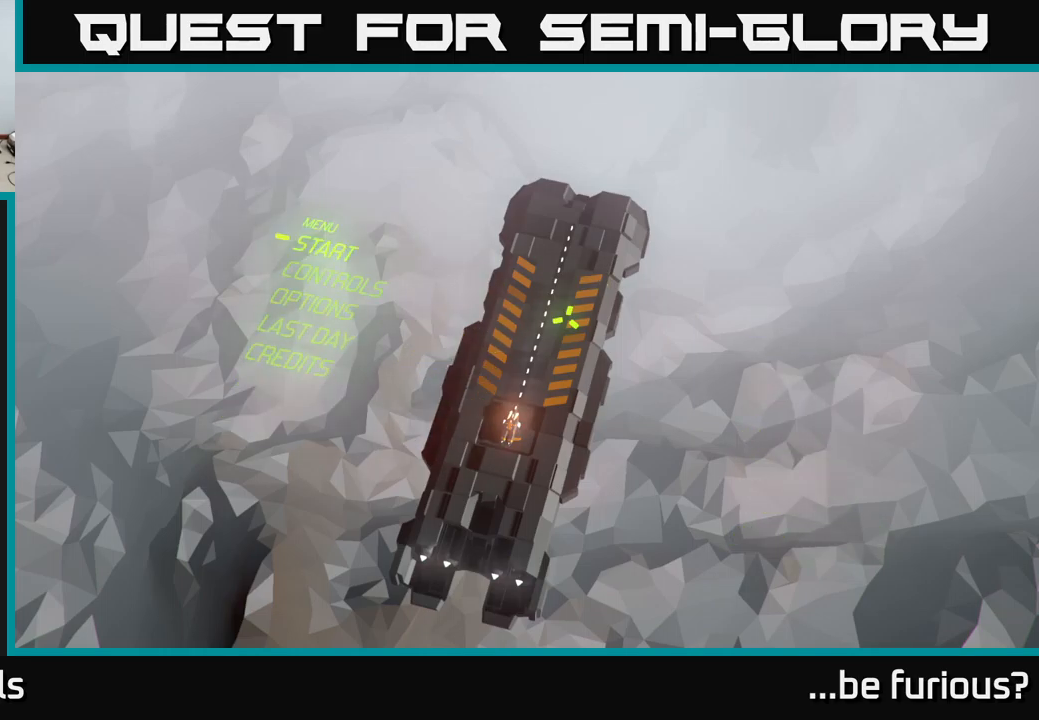
{"buttons": [], "left_stick": "right", "right_stick": "center", "events": [[50, "START", "down"], [267, "START", "up"], [433, "left_stick", "right"]]}
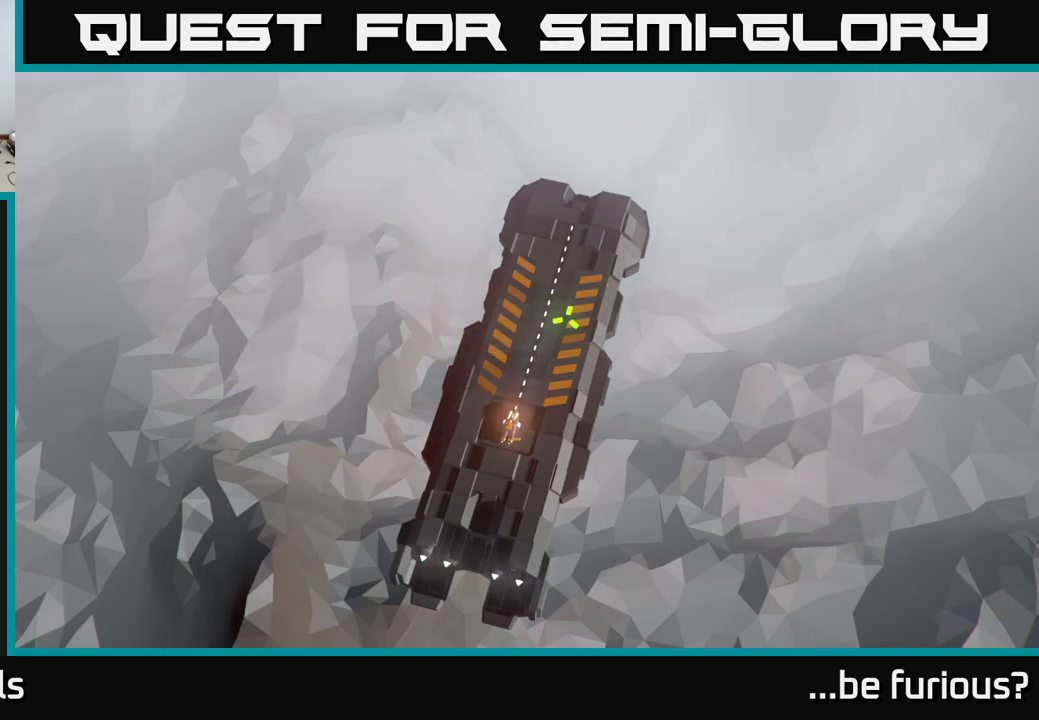
{"buttons": [], "left_stick": "right", "right_stick": "right", "events": [[50, "left_stick", "down-right"], [267, "left_stick", "right"], [367, "left_stick", "up-right"], [467, "right_stick", "right"], [500, "left_stick", "right"]]}
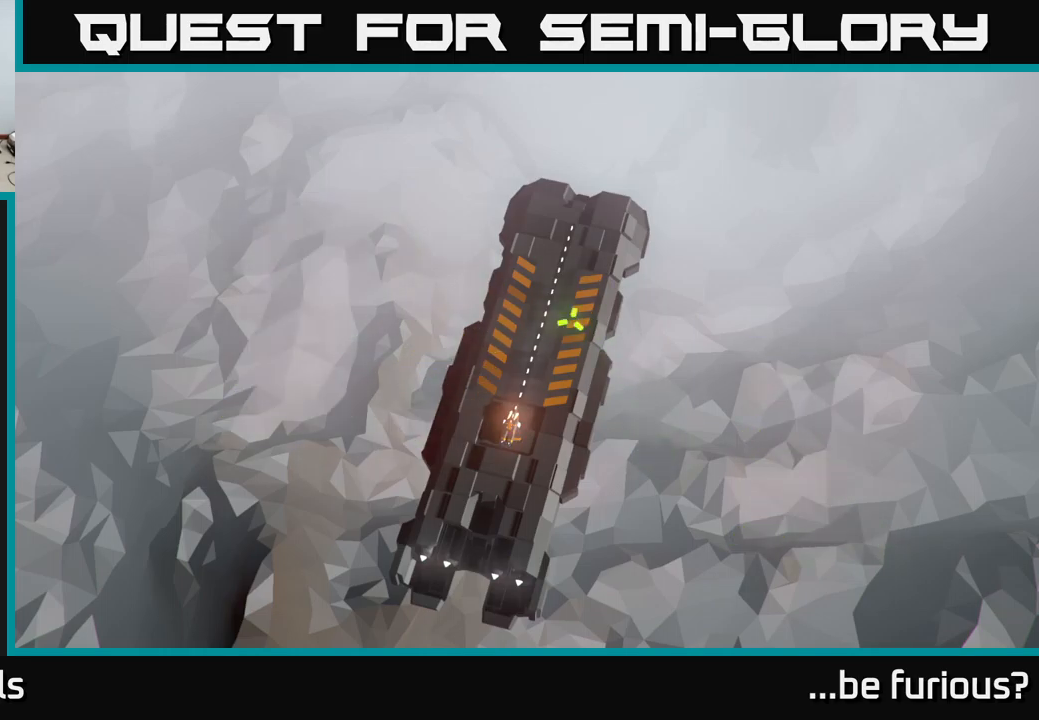
{"buttons": [], "left_stick": "center", "right_stick": "center", "events": [[83, "L3", "down"], [117, "R3", "down"], [200, "R3", "up"], [233, "right_stick", "up-right"], [267, "L3", "up"], [333, "left_stick", "center"], [350, "right_stick", "center"]]}
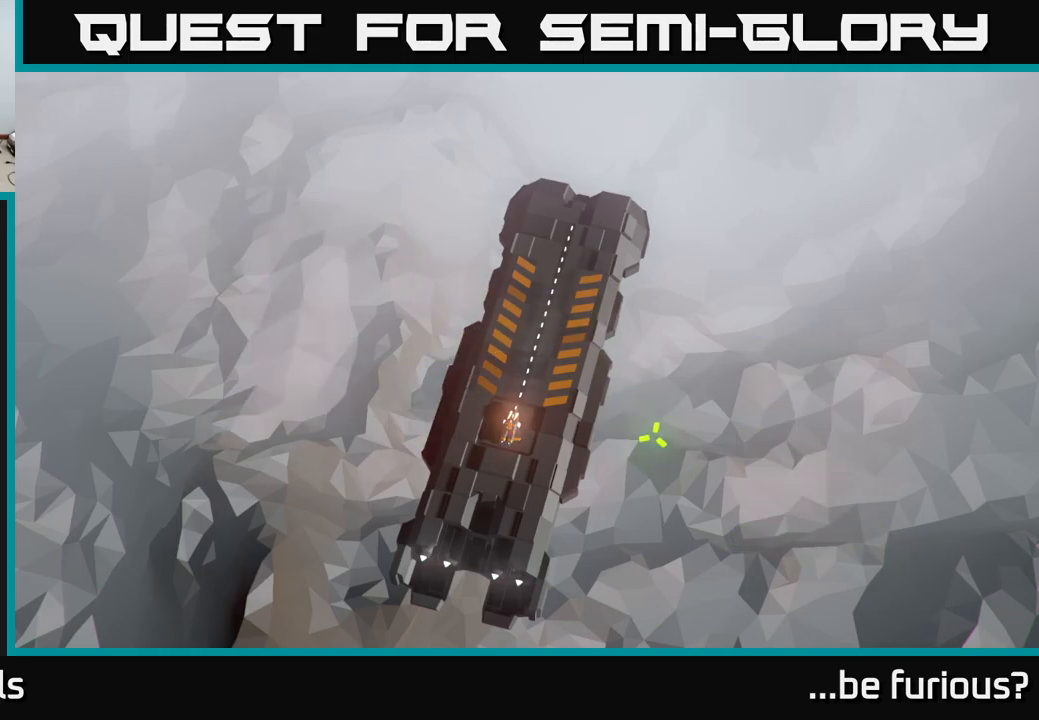
{"buttons": [], "left_stick": "center", "right_stick": "center", "events": [[17, "left_stick", "up"], [233, "left_stick", "up-right"], [333, "left_stick", "center"]]}
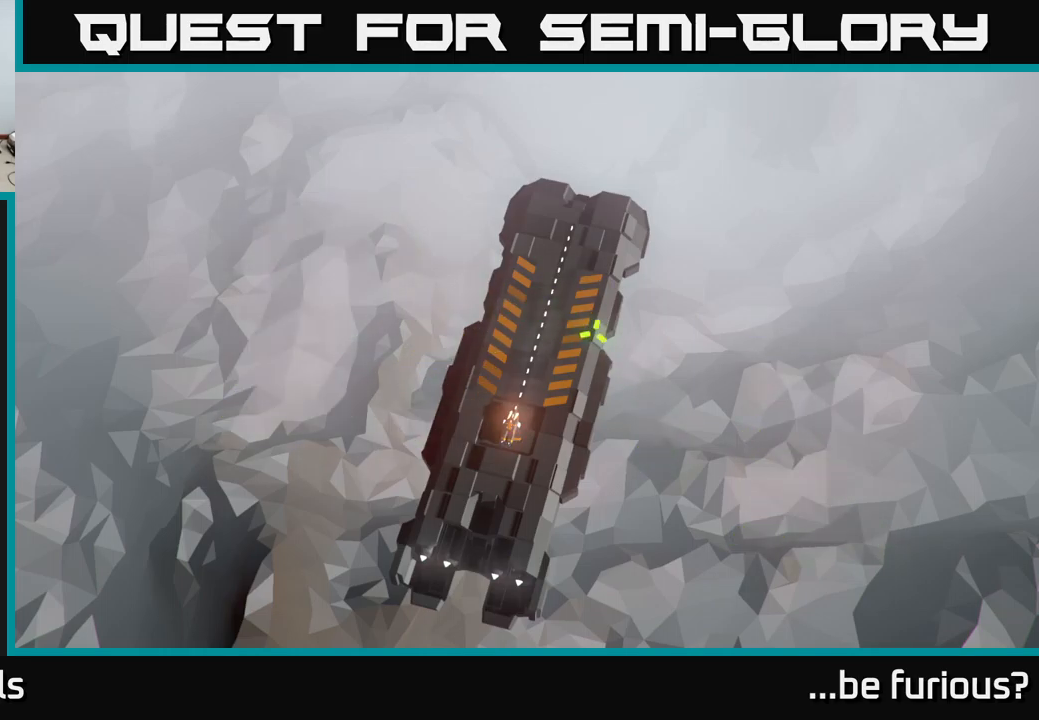
{"buttons": [], "left_stick": "center", "right_stick": "center", "events": []}